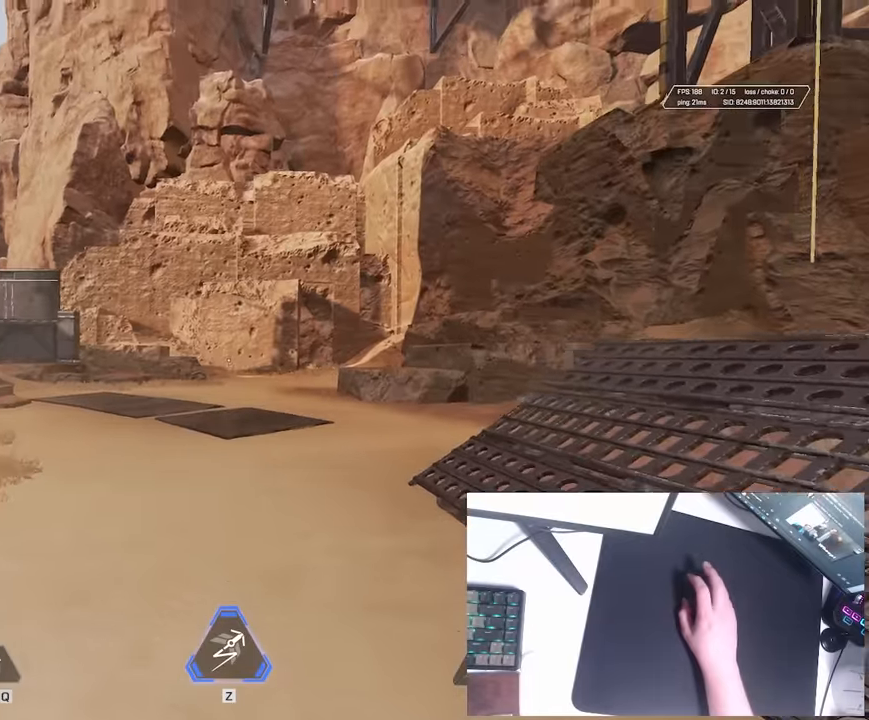
Gameplay with keyboard; each line is a JSON object with the keys held at the frame after it. "events" lists presses ("down") and releases ("up") of "a", "ctrl", "d", "e", "q", "s", "shift", "space" and "w" between this image and that frame as [ms after this image, input, new state], when the widget could be followed in between. No other keys are recorded. Mouse input is not recorded.
{"keys": [], "events": [[66, "w", "up"]]}
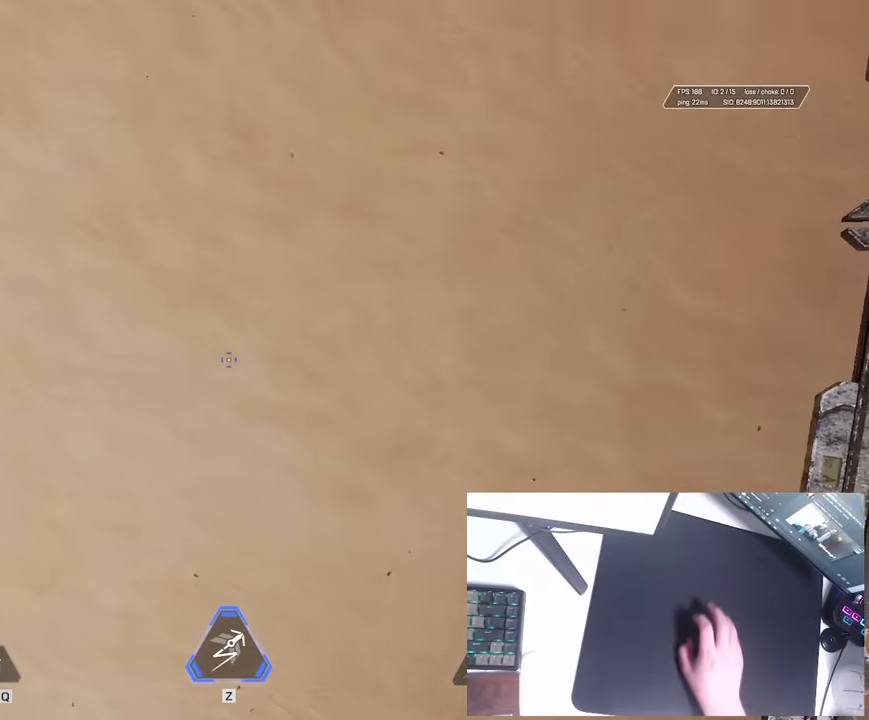
{"keys": [], "events": []}
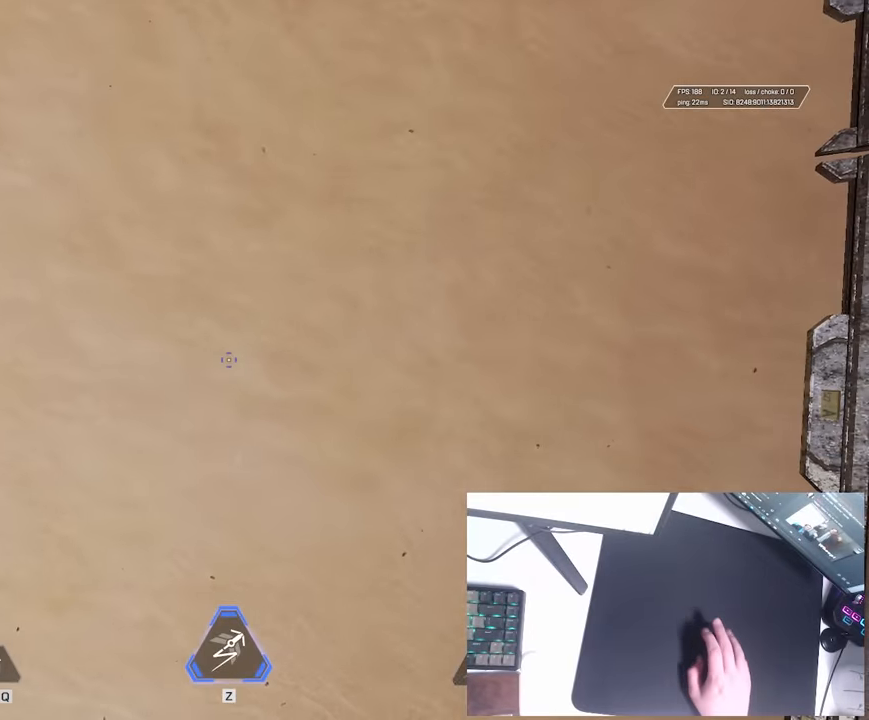
{"keys": [], "events": [[116, "q", "down"], [200, "q", "up"]]}
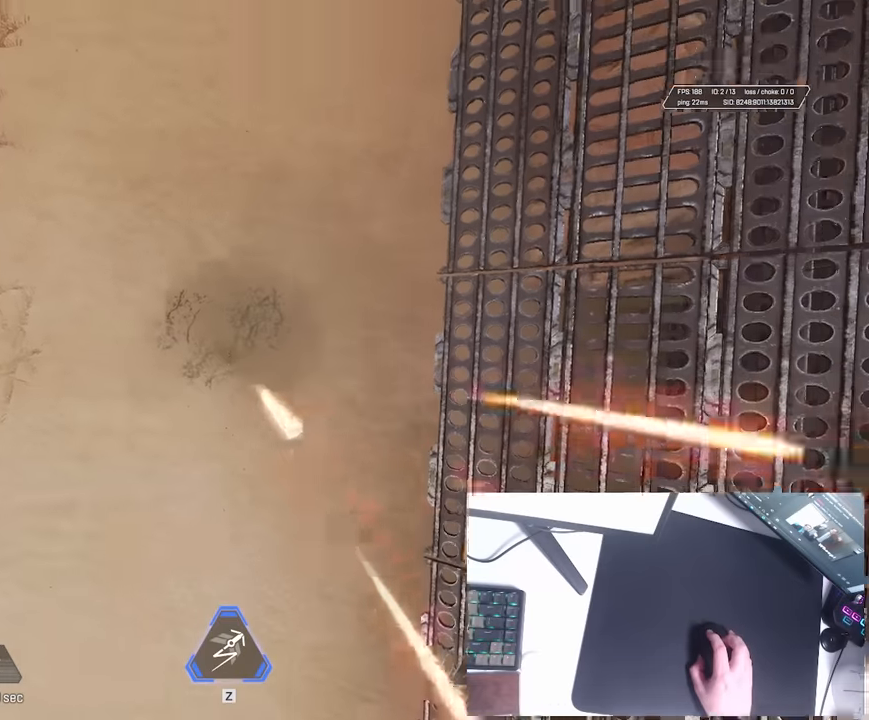
{"keys": [], "events": []}
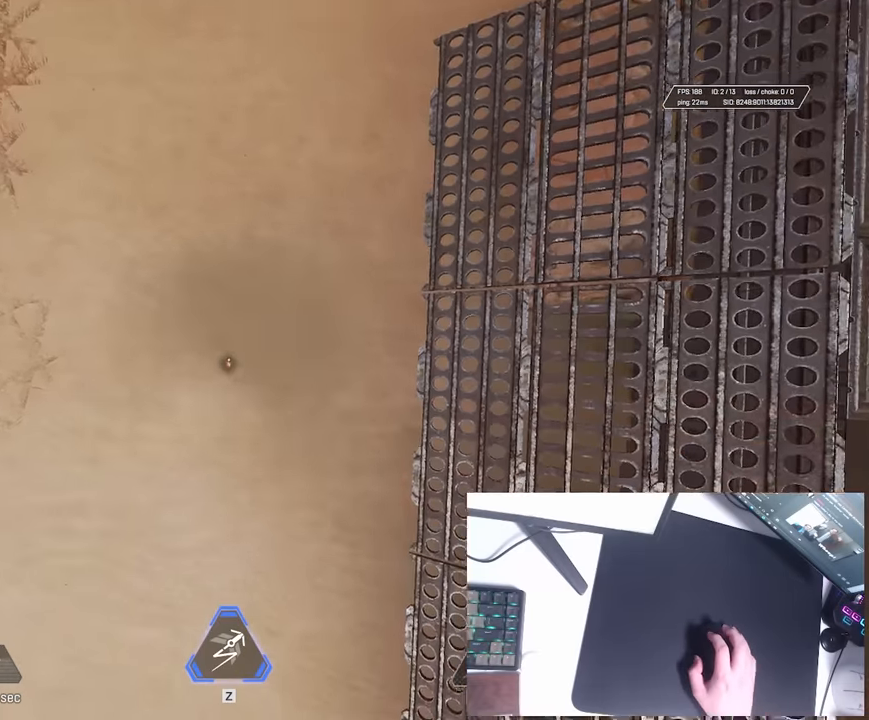
{"keys": [], "events": []}
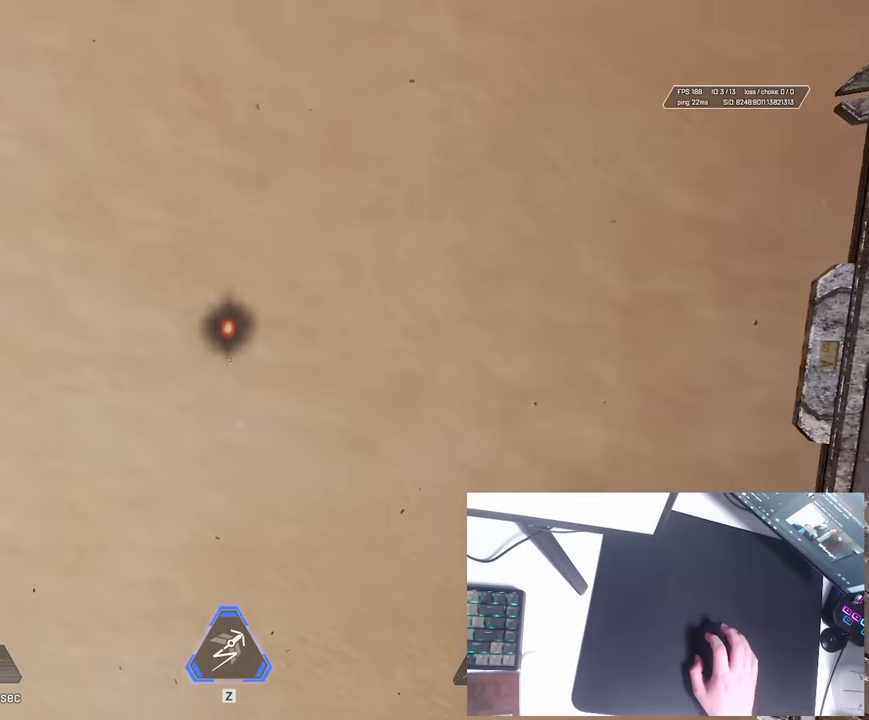
{"keys": [], "events": []}
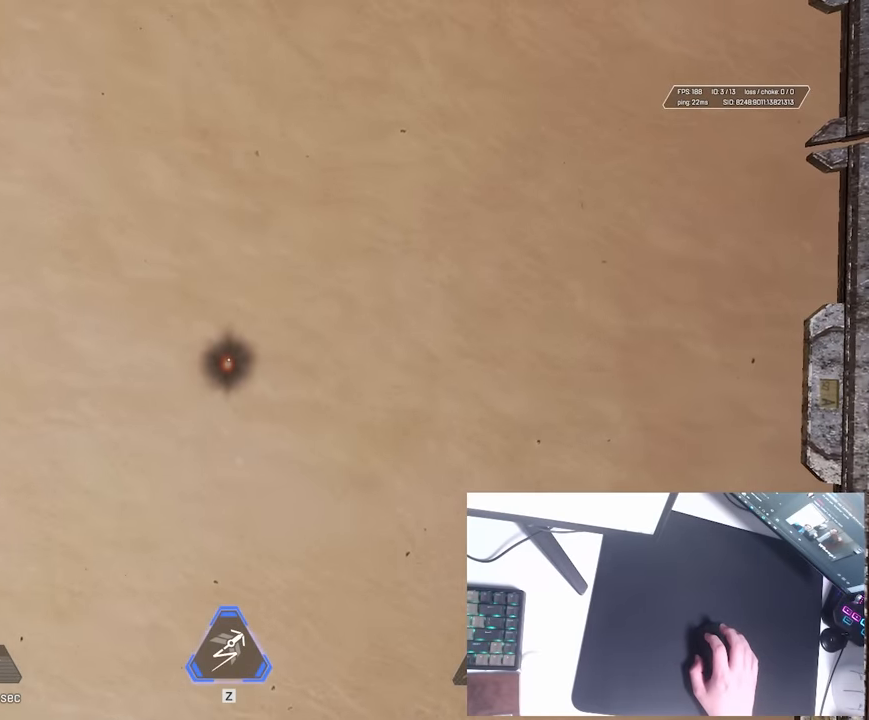
{"keys": [], "events": []}
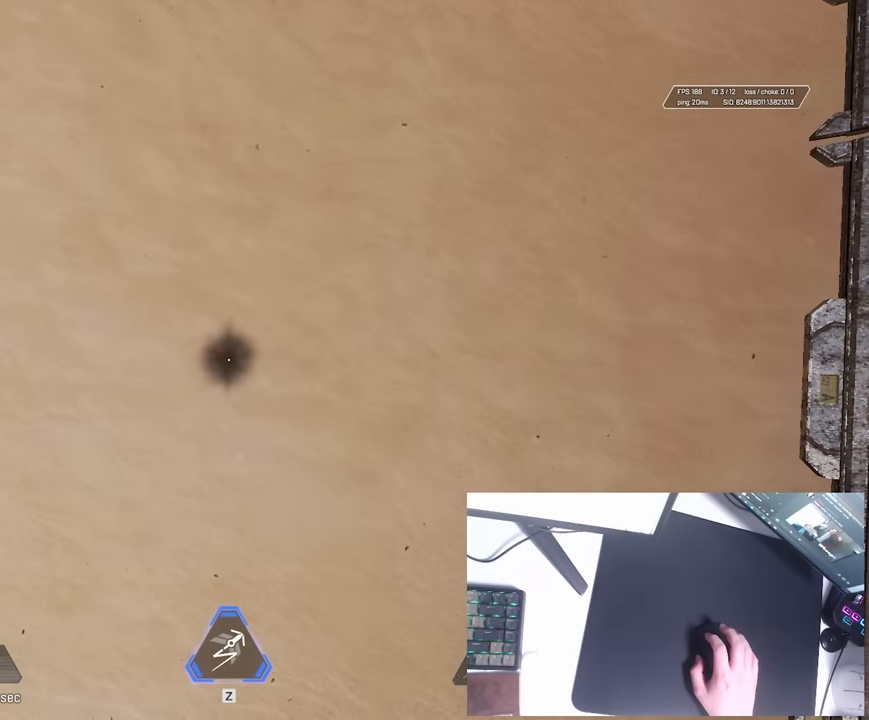
{"keys": ["w"], "events": [[333, "w", "down"]]}
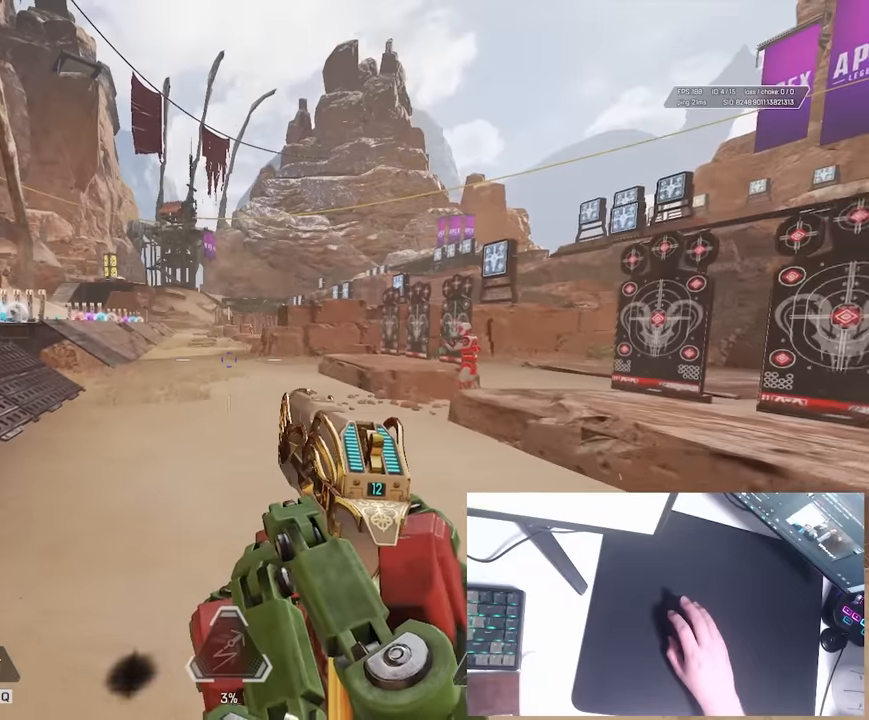
{"keys": ["w"], "events": []}
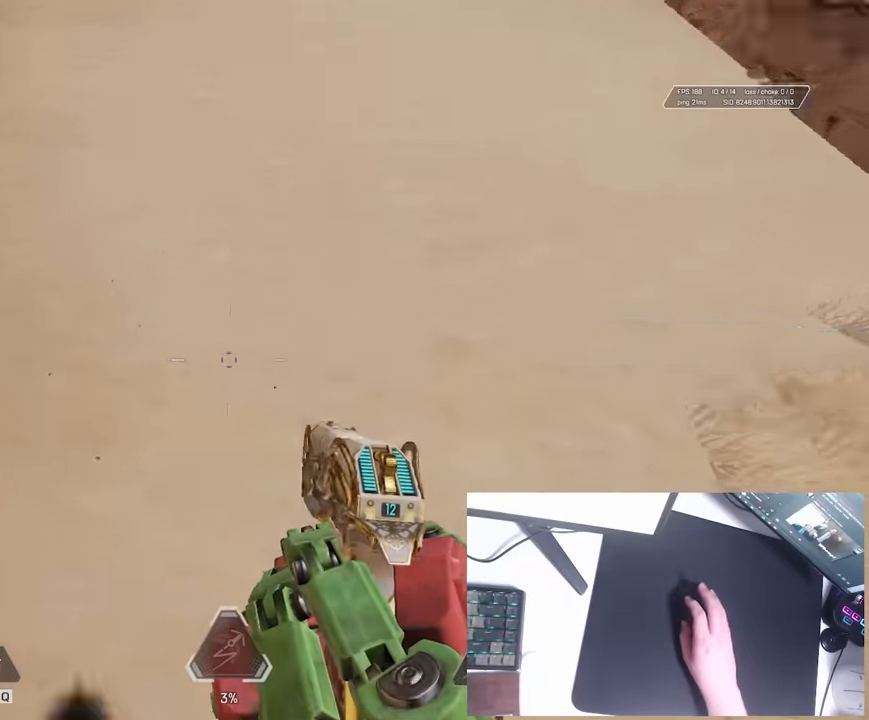
{"keys": ["w"], "events": [[416, "q", "down"], [500, "q", "up"]]}
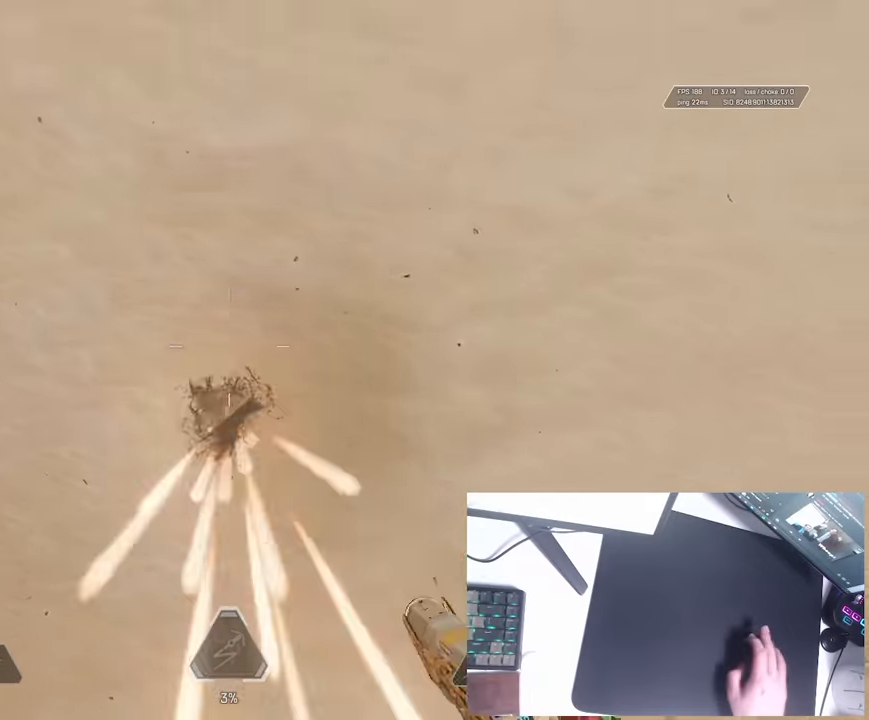
{"keys": ["w"], "events": [[133, "a", "down"], [166, "w", "up"], [333, "w", "down"], [383, "a", "up"]]}
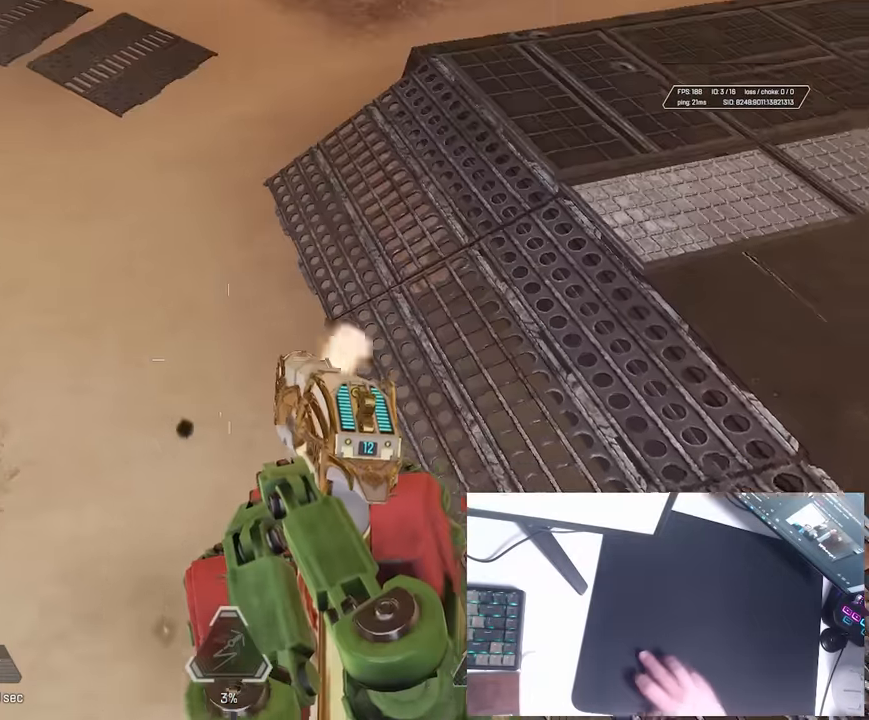
{"keys": ["a", "ctrl", "w"], "events": [[166, "a", "down"], [250, "w", "up"], [383, "w", "down"], [400, "ctrl", "down"]]}
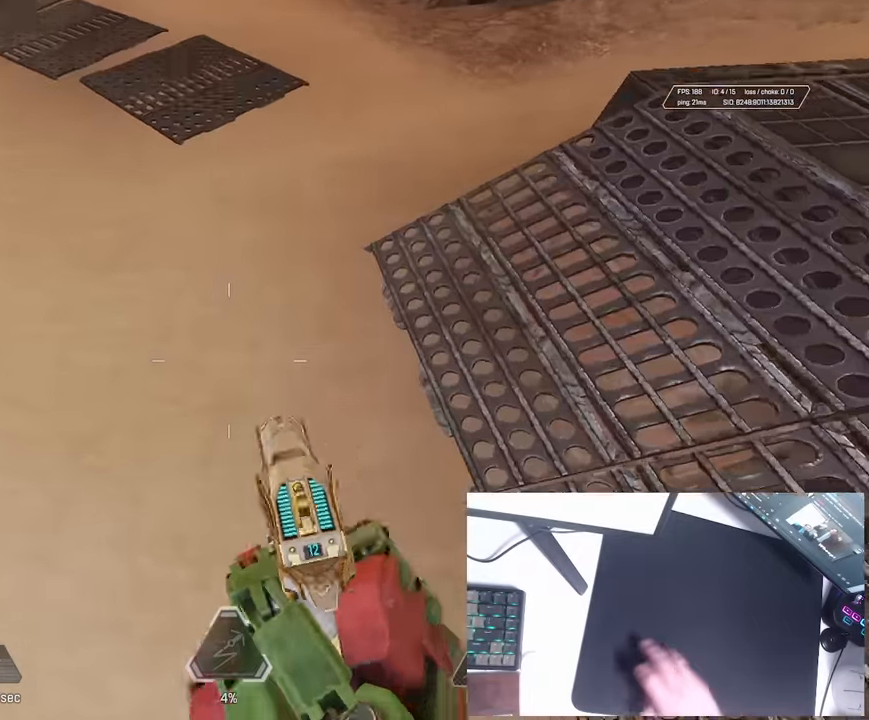
{"keys": ["ctrl", "w"], "events": [[16, "a", "up"]]}
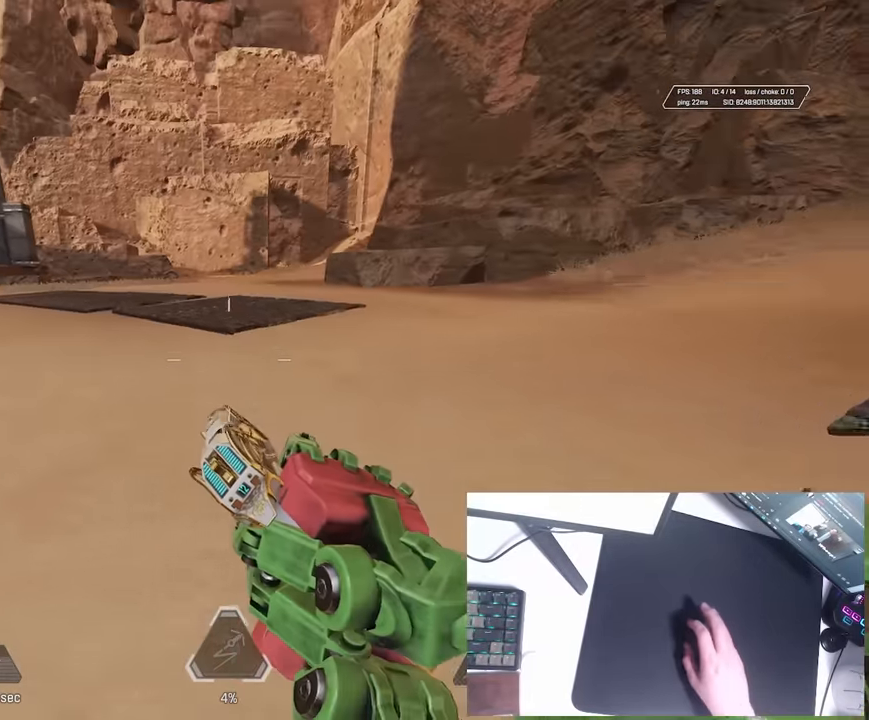
{"keys": ["ctrl", "w"], "events": []}
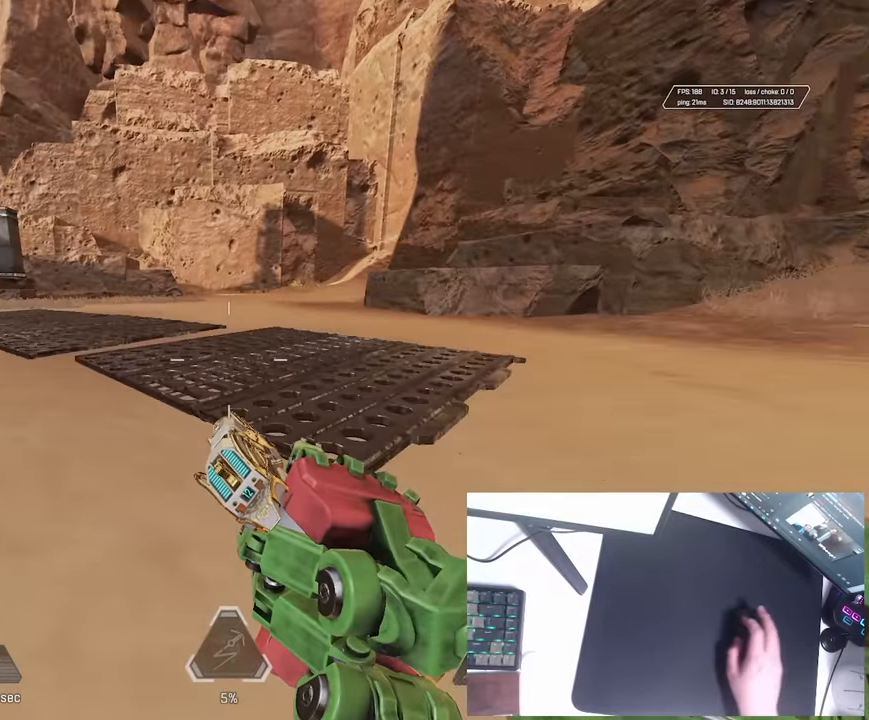
{"keys": [], "events": [[116, "w", "up"], [166, "ctrl", "up"]]}
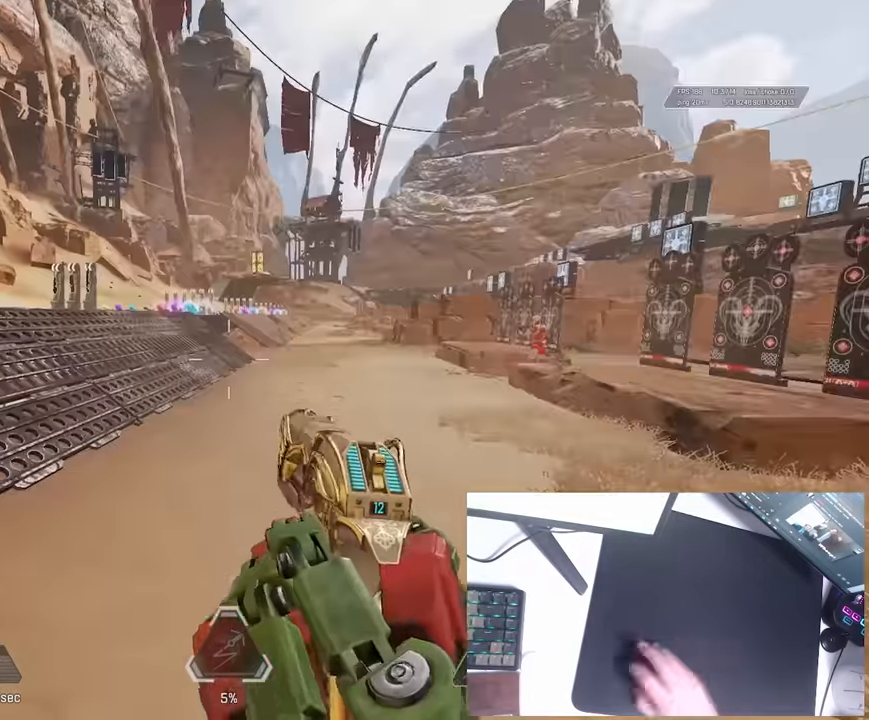
{"keys": [], "events": []}
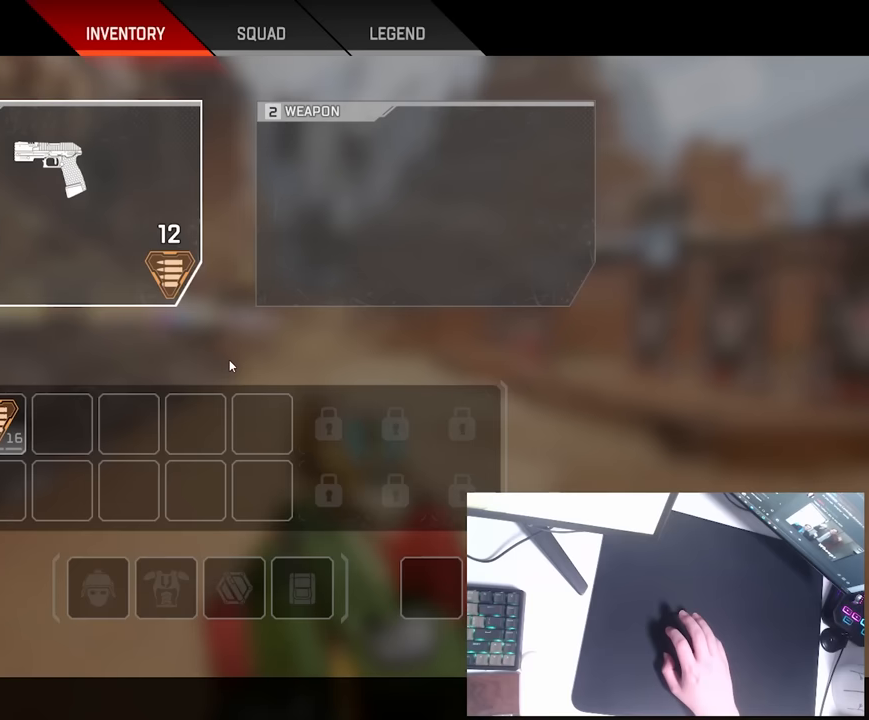
{"keys": [], "events": []}
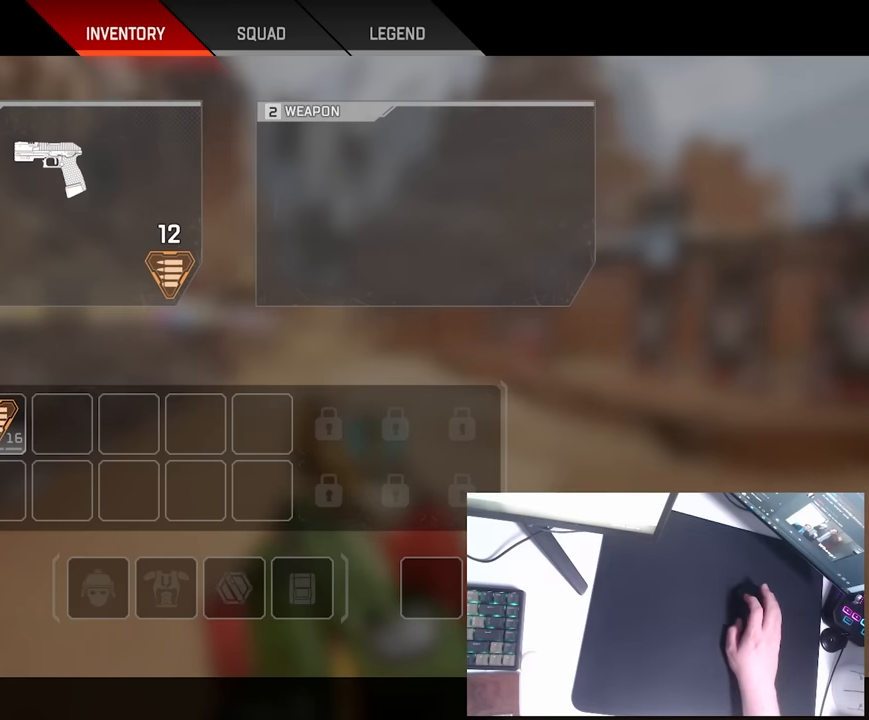
{"keys": ["w"], "events": [[450, "w", "down"]]}
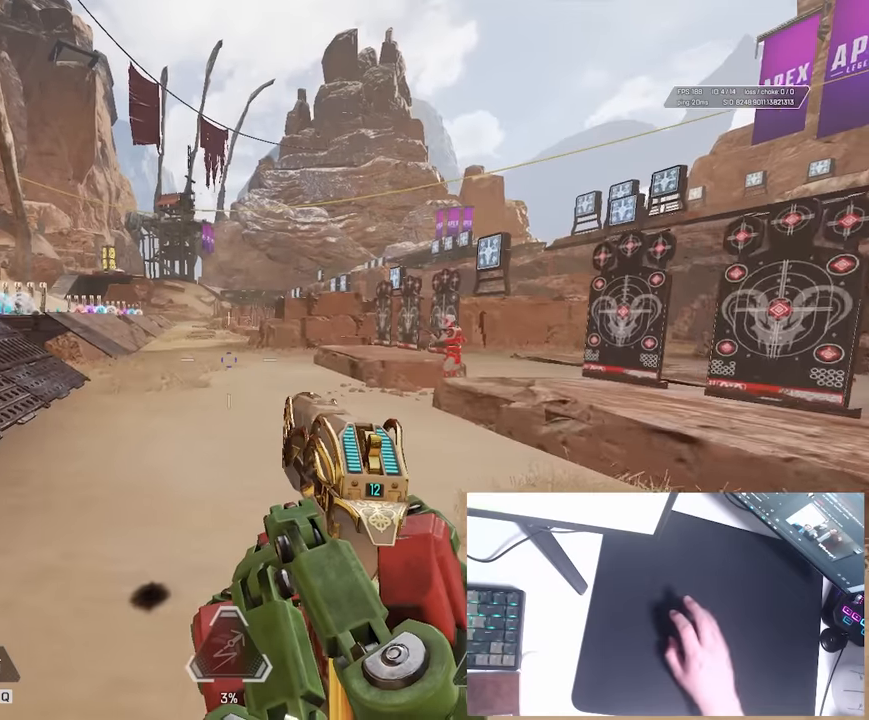
{"keys": ["w"], "events": []}
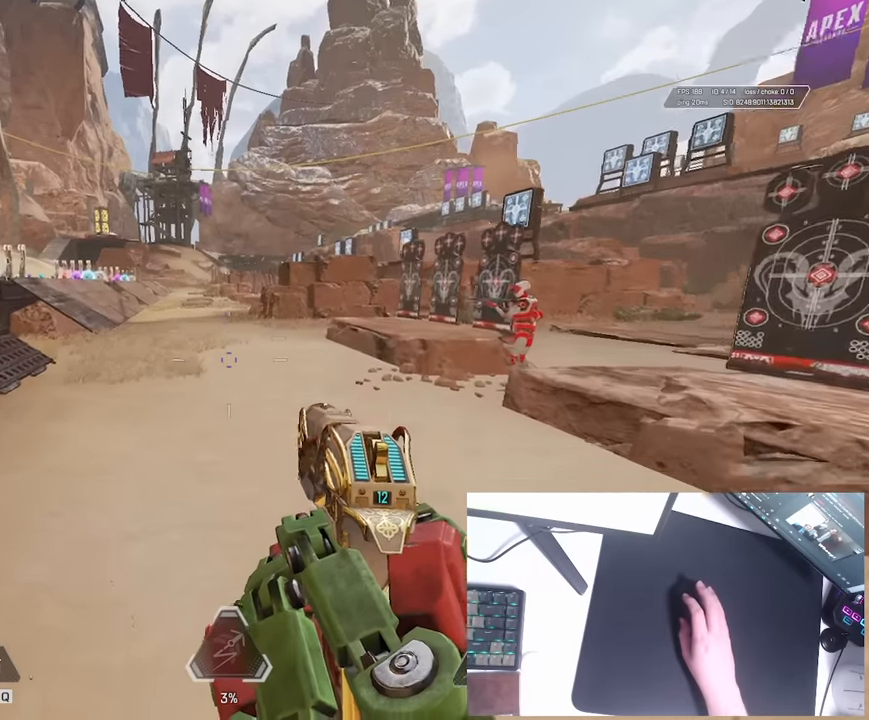
{"keys": ["w"], "events": []}
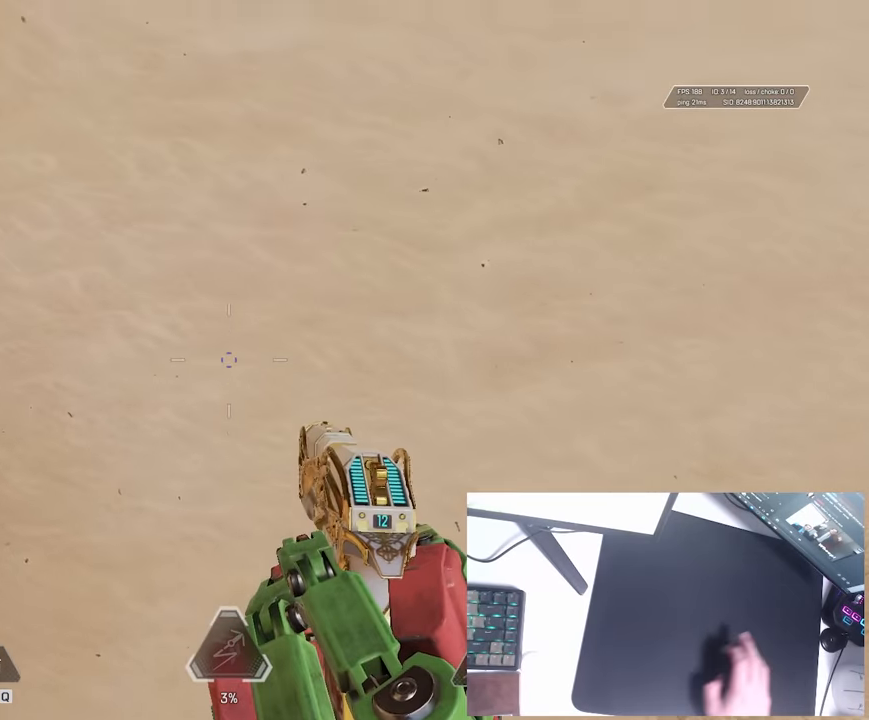
{"keys": ["w"], "events": [[33, "q", "down"], [117, "q", "up"], [250, "a", "down"], [283, "w", "up"], [450, "w", "down"], [500, "a", "up"]]}
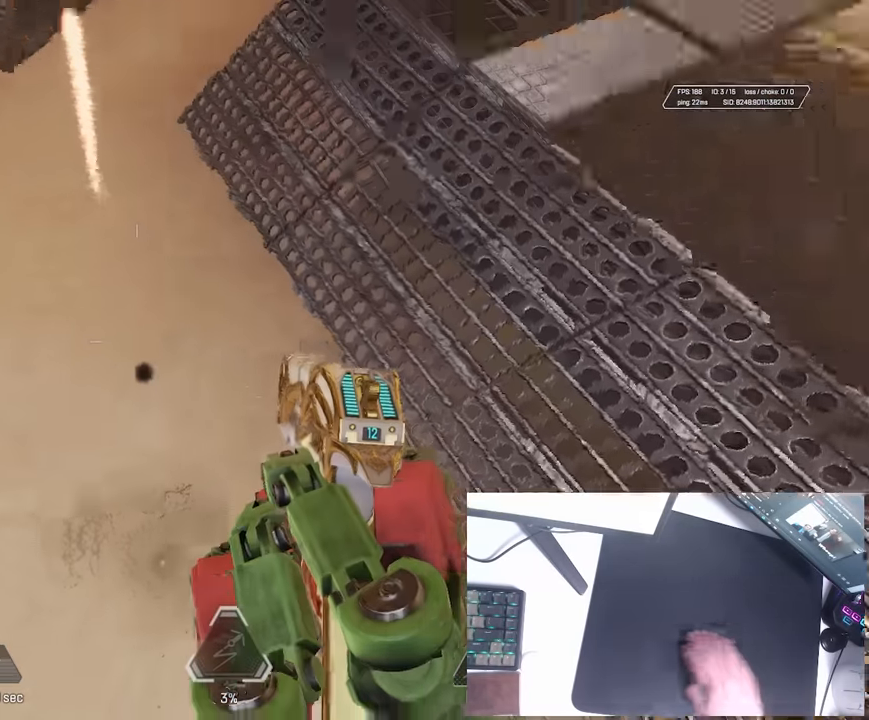
{"keys": ["a", "w"], "events": [[283, "a", "down"], [367, "w", "up"], [500, "w", "down"]]}
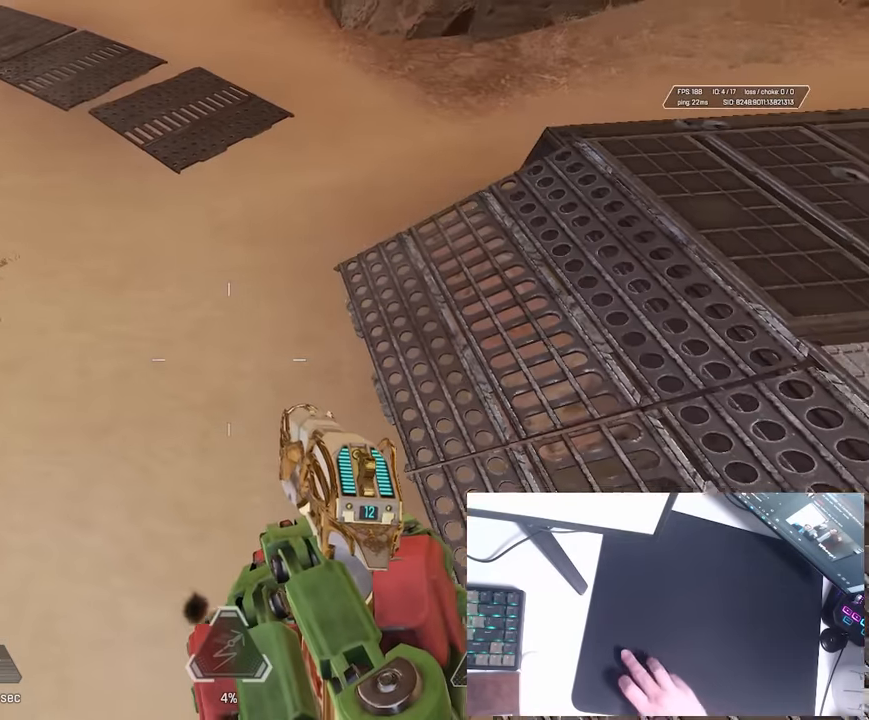
{"keys": ["ctrl", "w"], "events": [[17, "ctrl", "down"], [133, "a", "up"]]}
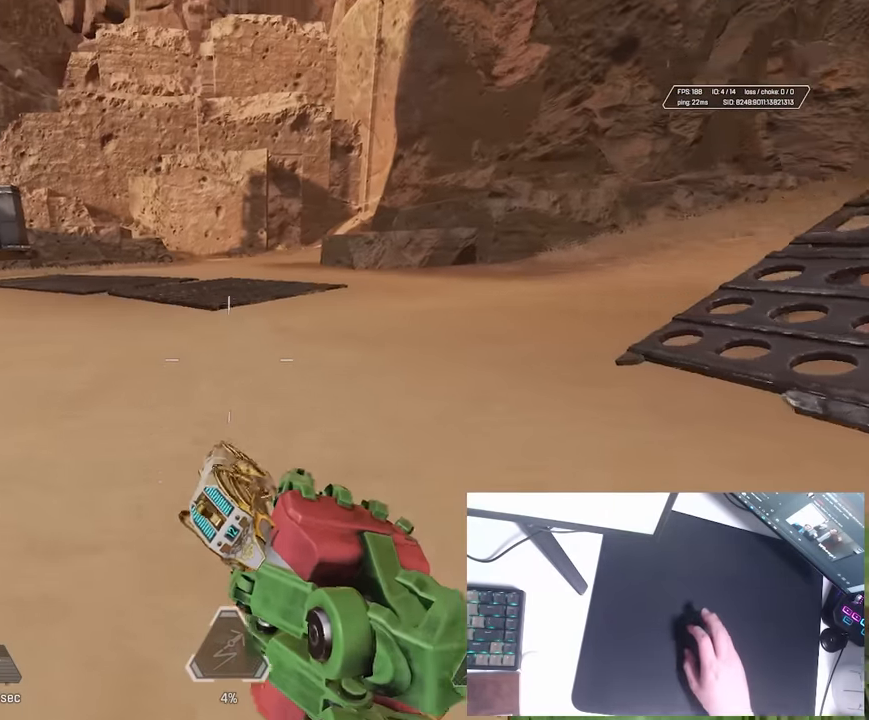
{"keys": ["ctrl", "w"], "events": []}
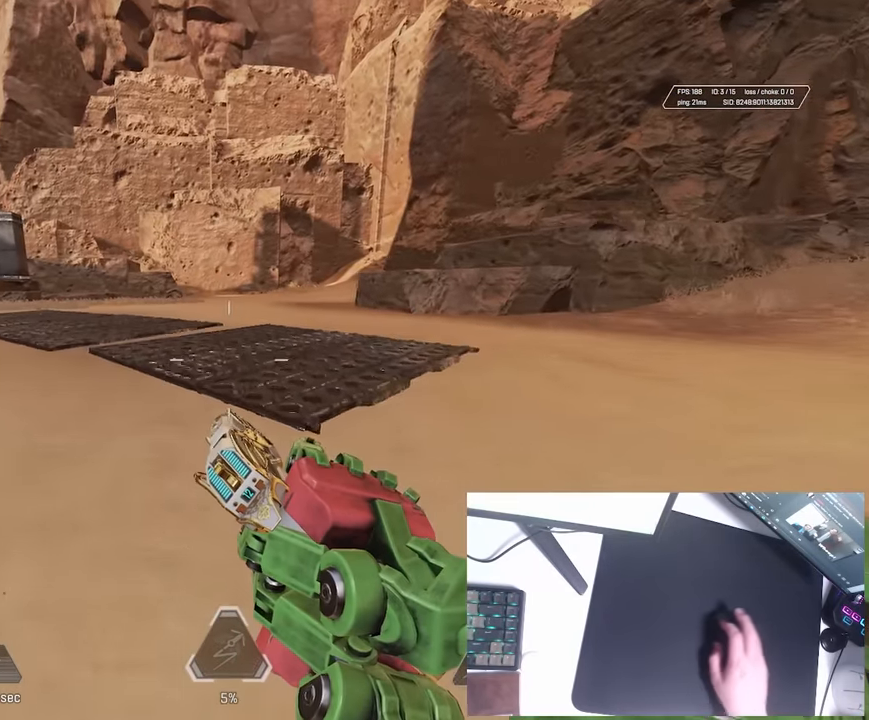
{"keys": [], "events": [[233, "w", "up"], [283, "ctrl", "up"]]}
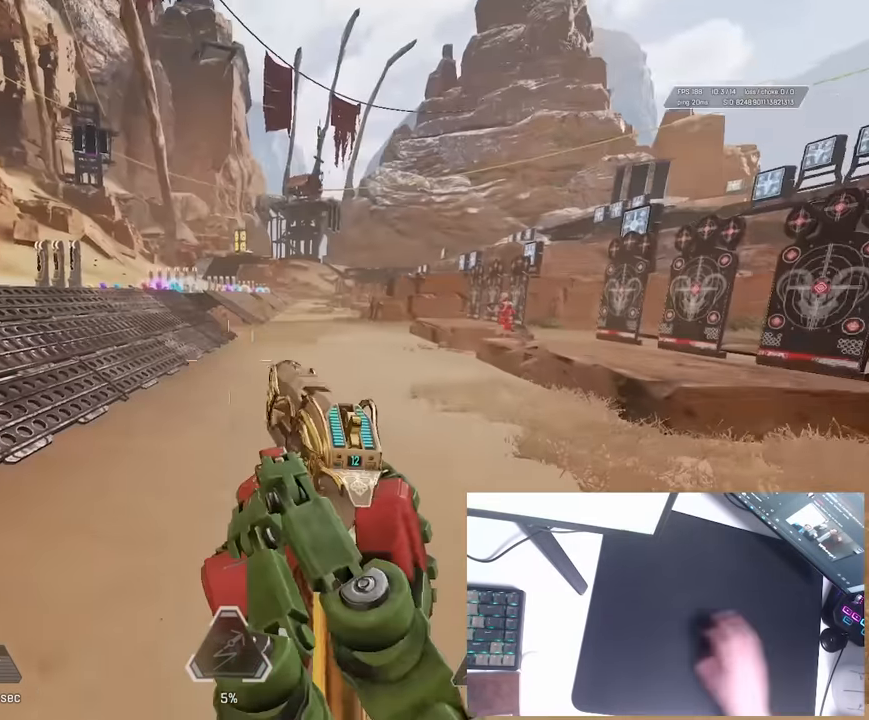
{"keys": [], "events": []}